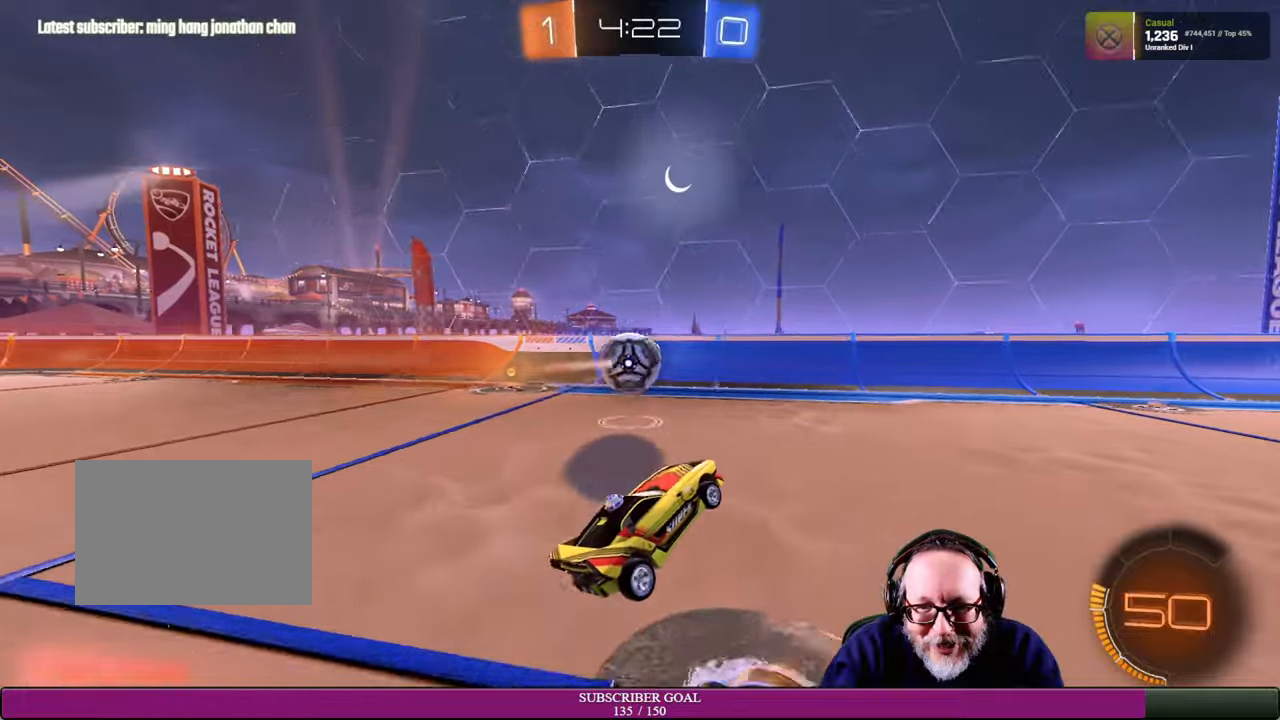
Gameplay with a controller (PlayStation layout); each line is a JSON object with the inputs held at the frame after it. "events" lists button and stick changes between this image and that frame as [ms after this image, input, new state], when the widget could be followed in between. Not read: HOME L3 R3 TOUCHPAD.
{"buttons": ["R2"], "left_stick": "left", "right_stick": "center", "events": [[233, "left_stick", "left"], [266, "R2", "down"]]}
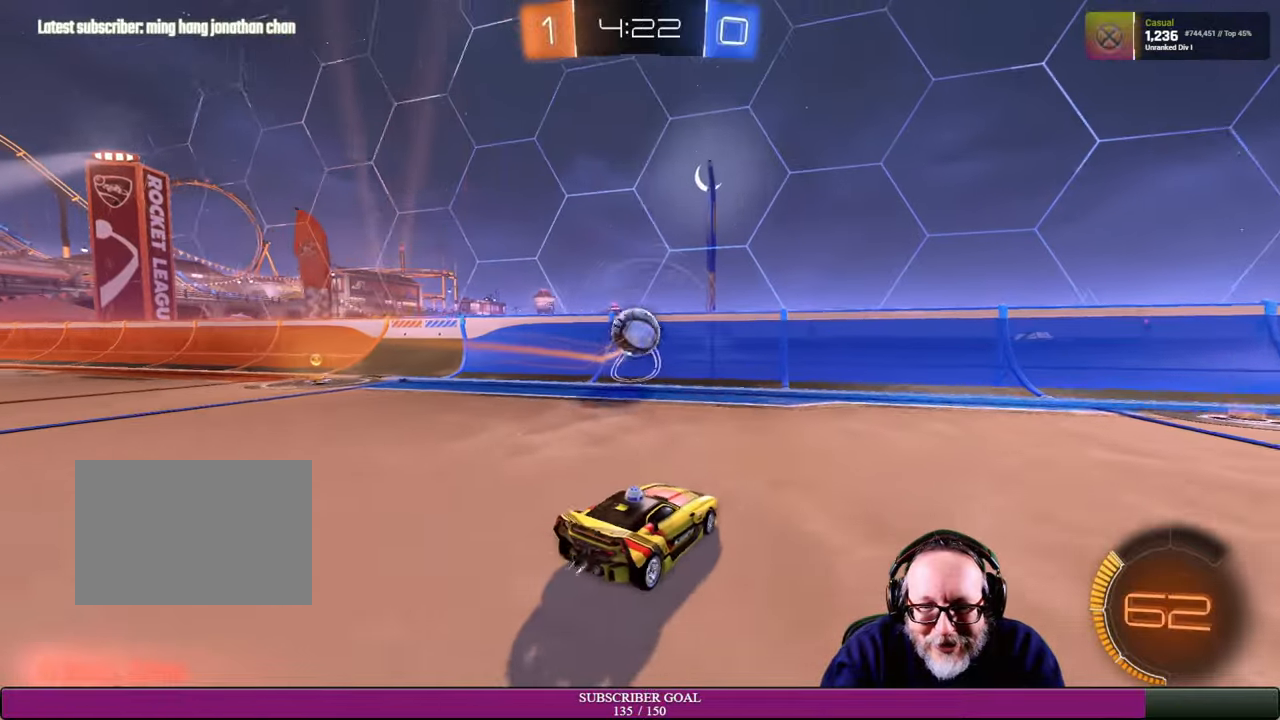
{"buttons": ["R2"], "left_stick": "down-left", "right_stick": "center", "events": [[400, "left_stick", "down-left"]]}
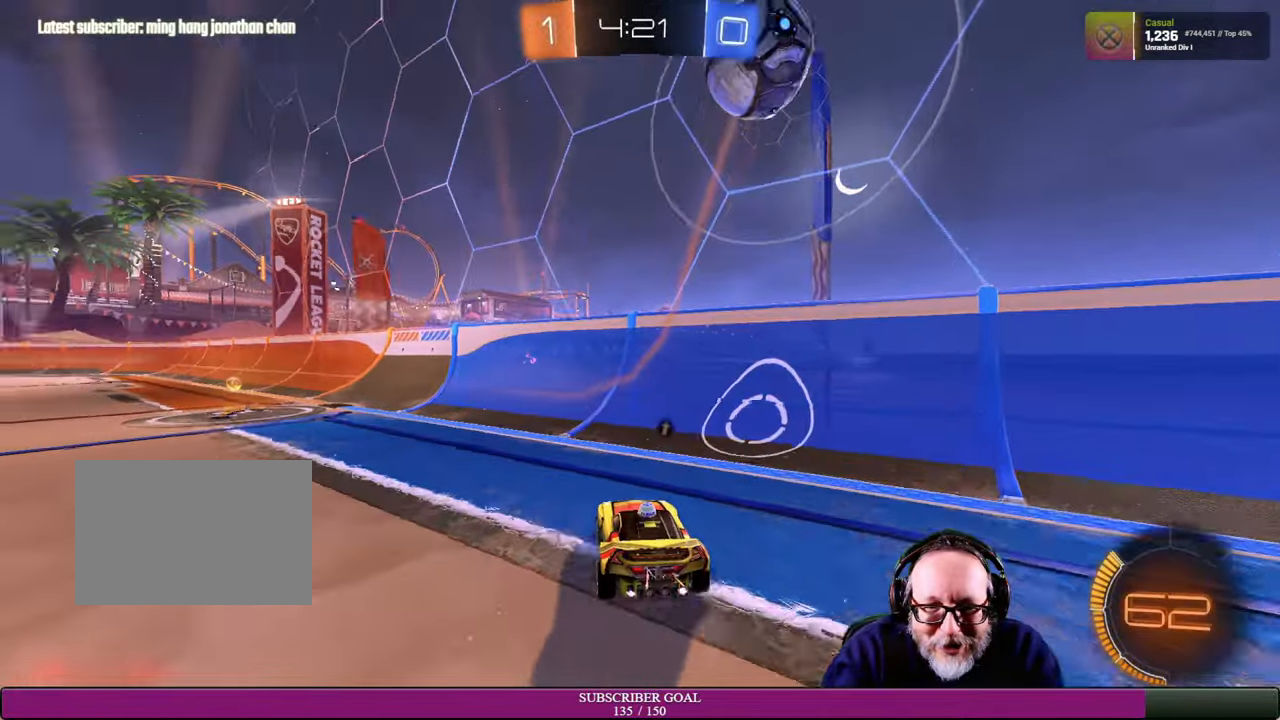
{"buttons": ["TRIANGLE", "R2"], "left_stick": "left", "right_stick": "center", "events": [[150, "left_stick", "center"], [266, "left_stick", "left"], [483, "TRIANGLE", "down"]]}
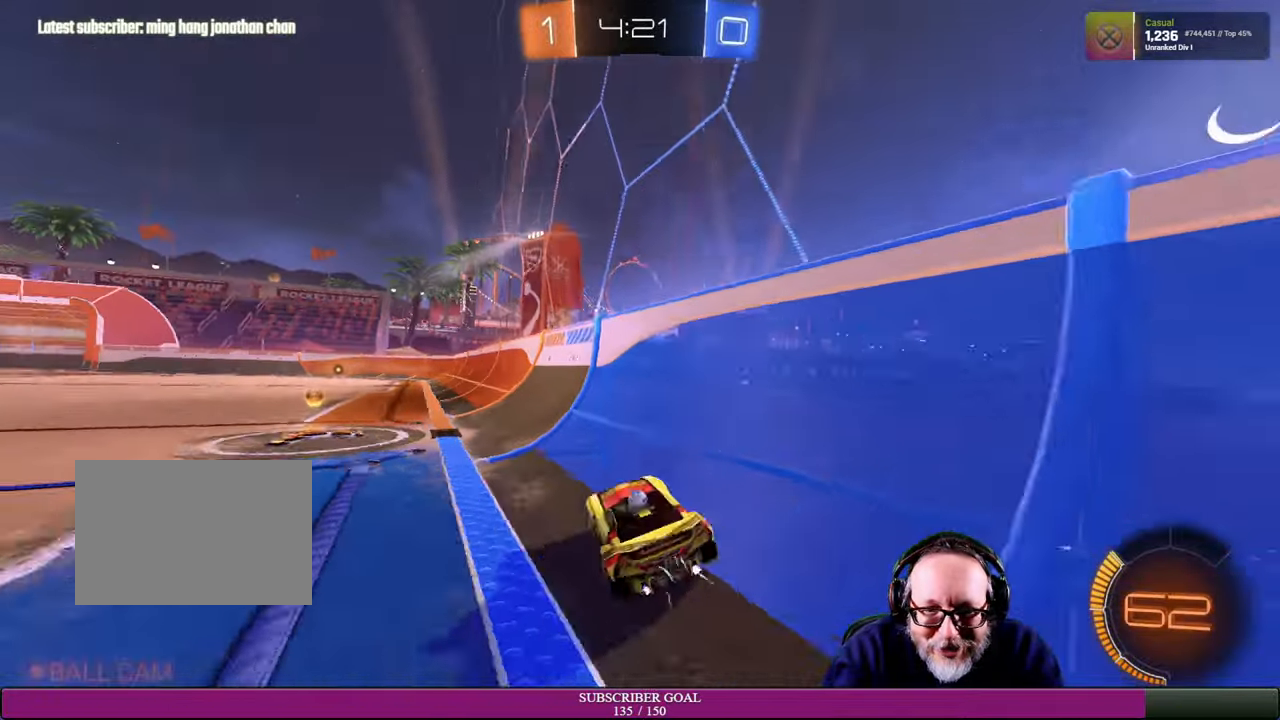
{"buttons": ["R2"], "left_stick": "down-left", "right_stick": "center", "events": [[66, "L1", "down"], [83, "TRIANGLE", "up"], [200, "L1", "up"], [250, "left_stick", "down-left"]]}
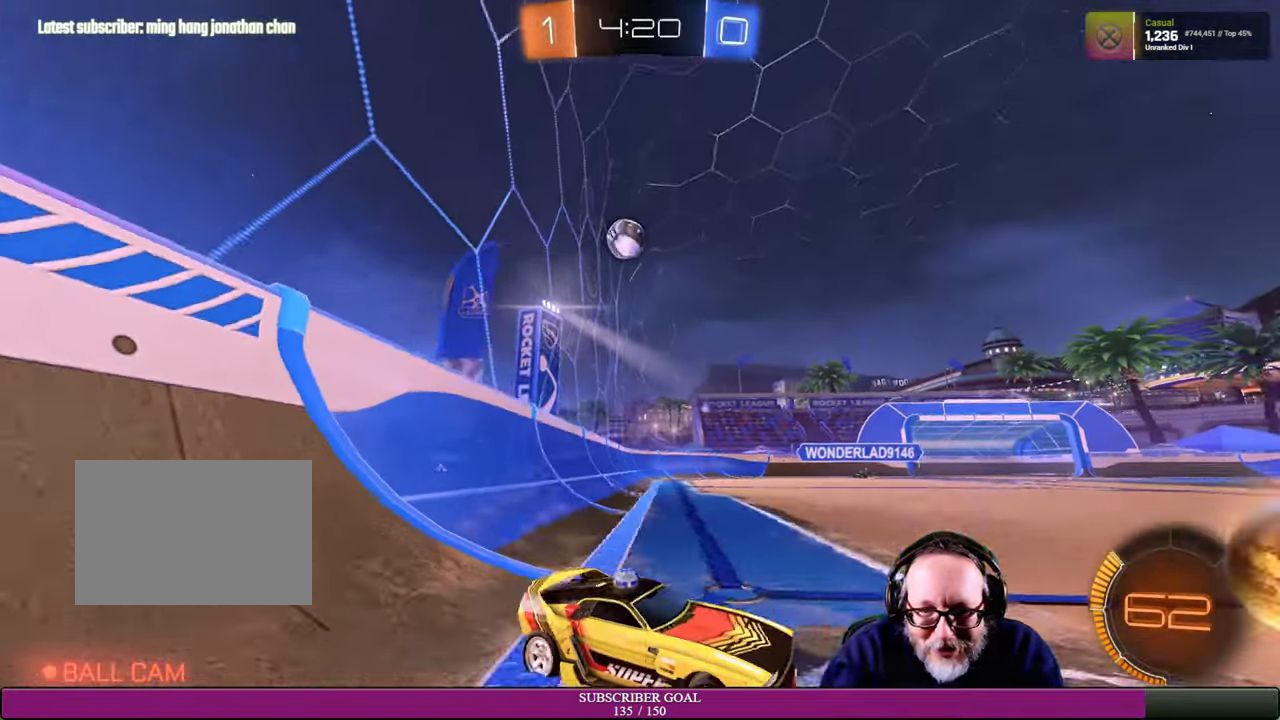
{"buttons": [], "left_stick": "left", "right_stick": "center", "events": [[66, "left_stick", "center"], [83, "R2", "up"], [216, "left_stick", "up-left"], [366, "left_stick", "left"]]}
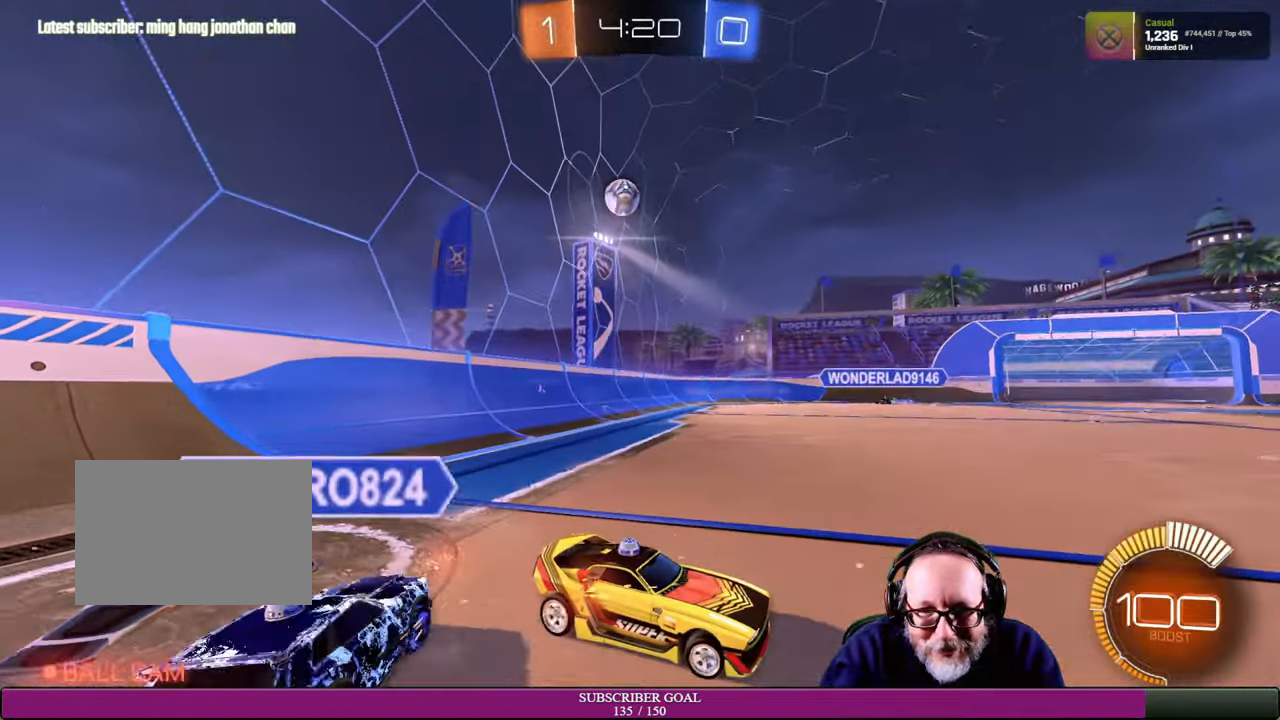
{"buttons": [], "left_stick": "center", "right_stick": "center", "events": [[66, "R2", "down"], [316, "R2", "up"], [366, "left_stick", "center"]]}
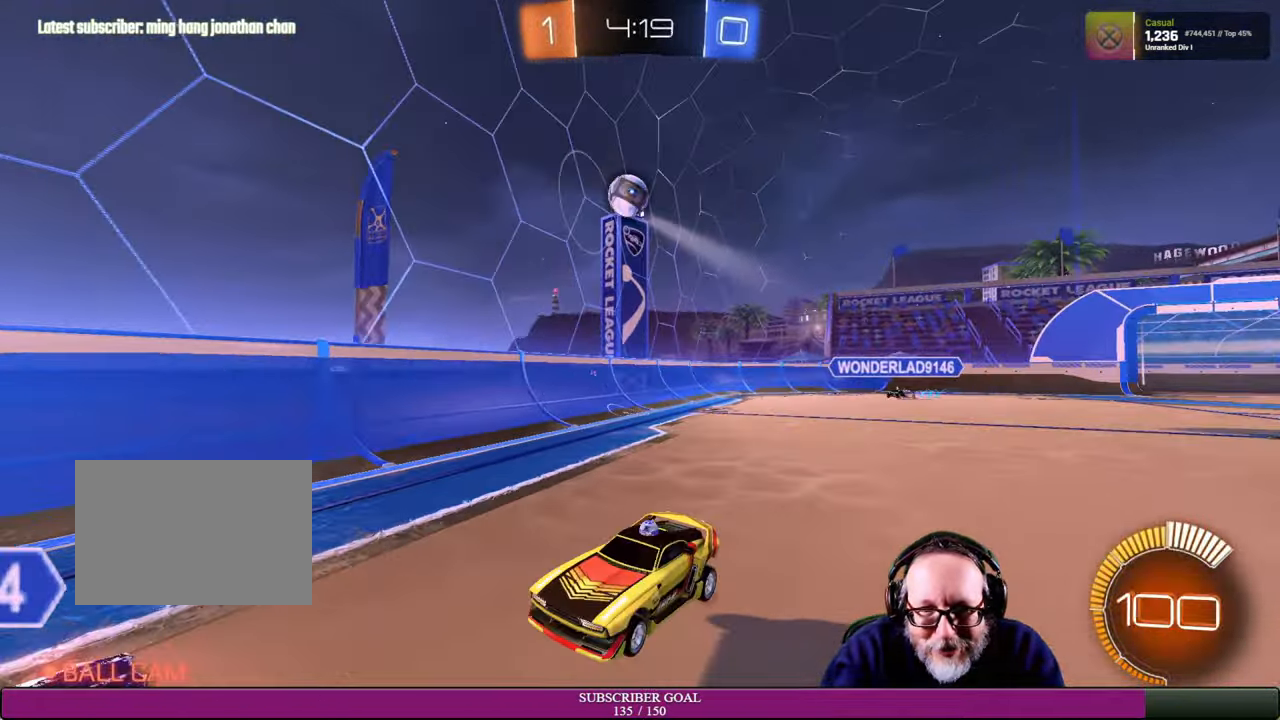
{"buttons": ["R2"], "left_stick": "right", "right_stick": "center", "events": [[100, "R2", "down"], [133, "left_stick", "right"], [383, "left_stick", "center"], [466, "left_stick", "right"]]}
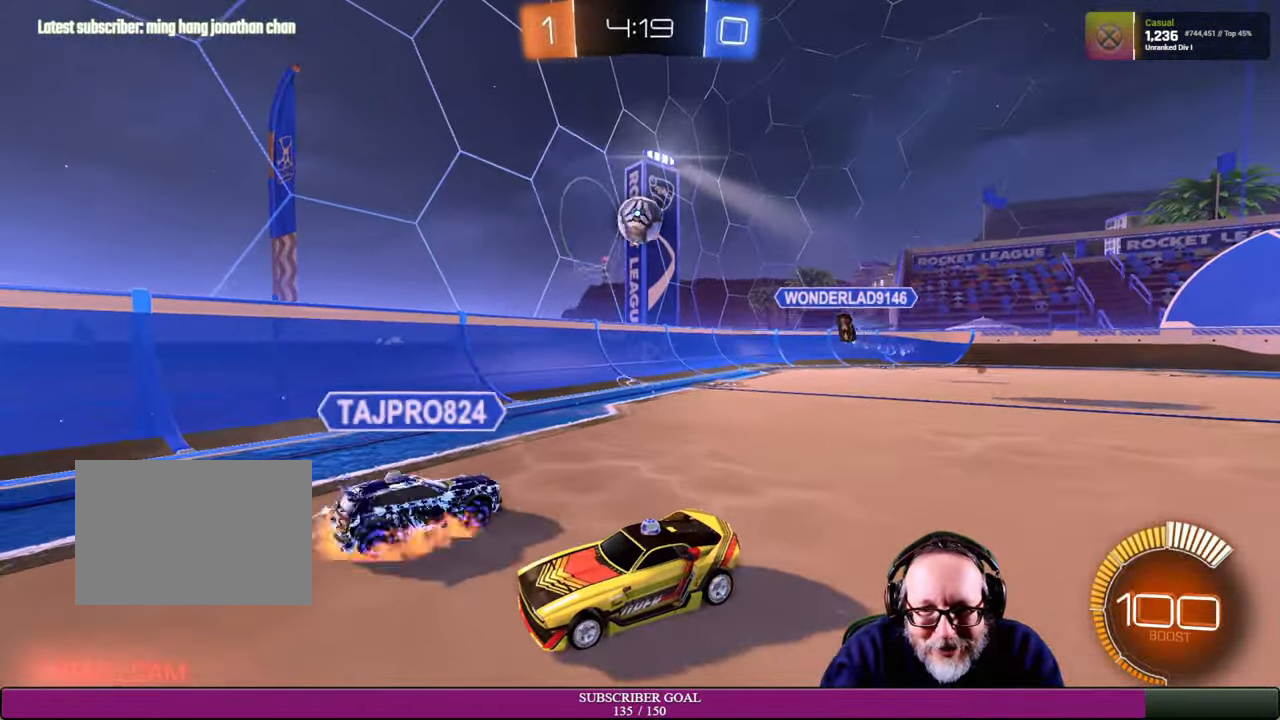
{"buttons": [], "left_stick": "center", "right_stick": "center", "events": [[316, "left_stick", "up-left"], [450, "left_stick", "center"], [500, "R2", "up"]]}
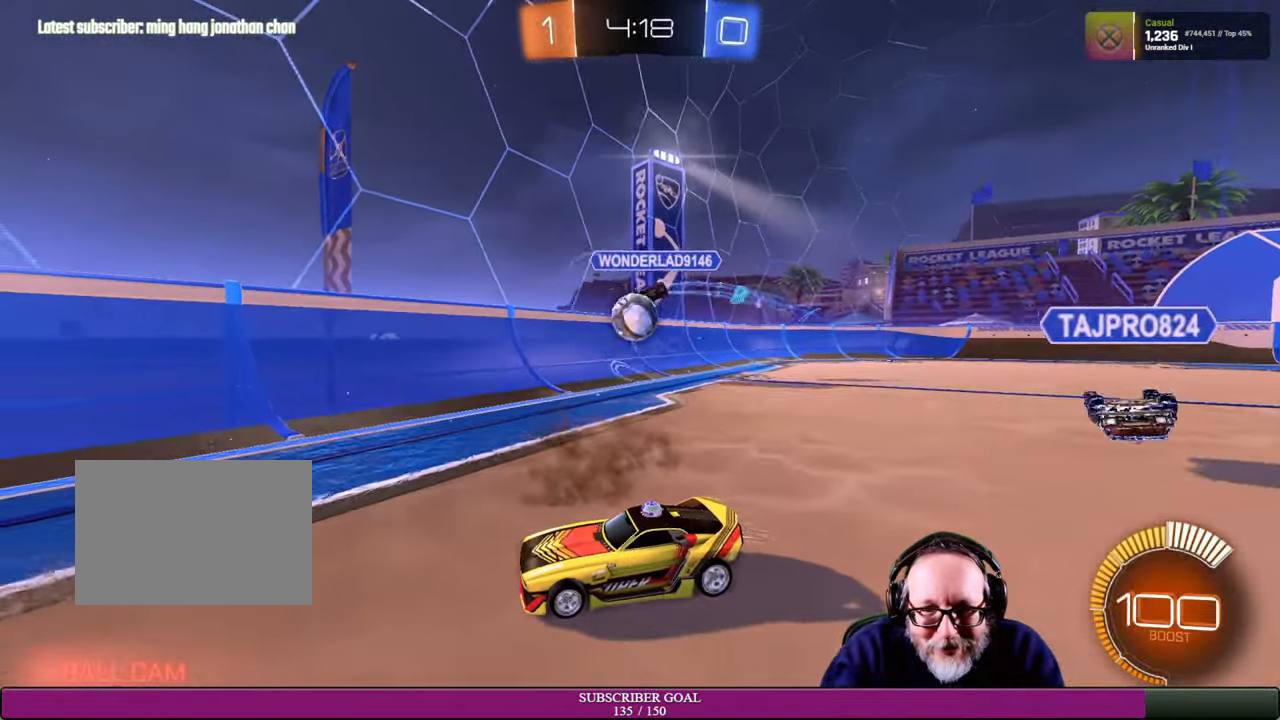
{"buttons": ["L1", "R2"], "left_stick": "left", "right_stick": "center", "events": [[333, "left_stick", "left"], [450, "R2", "down"], [483, "L1", "down"]]}
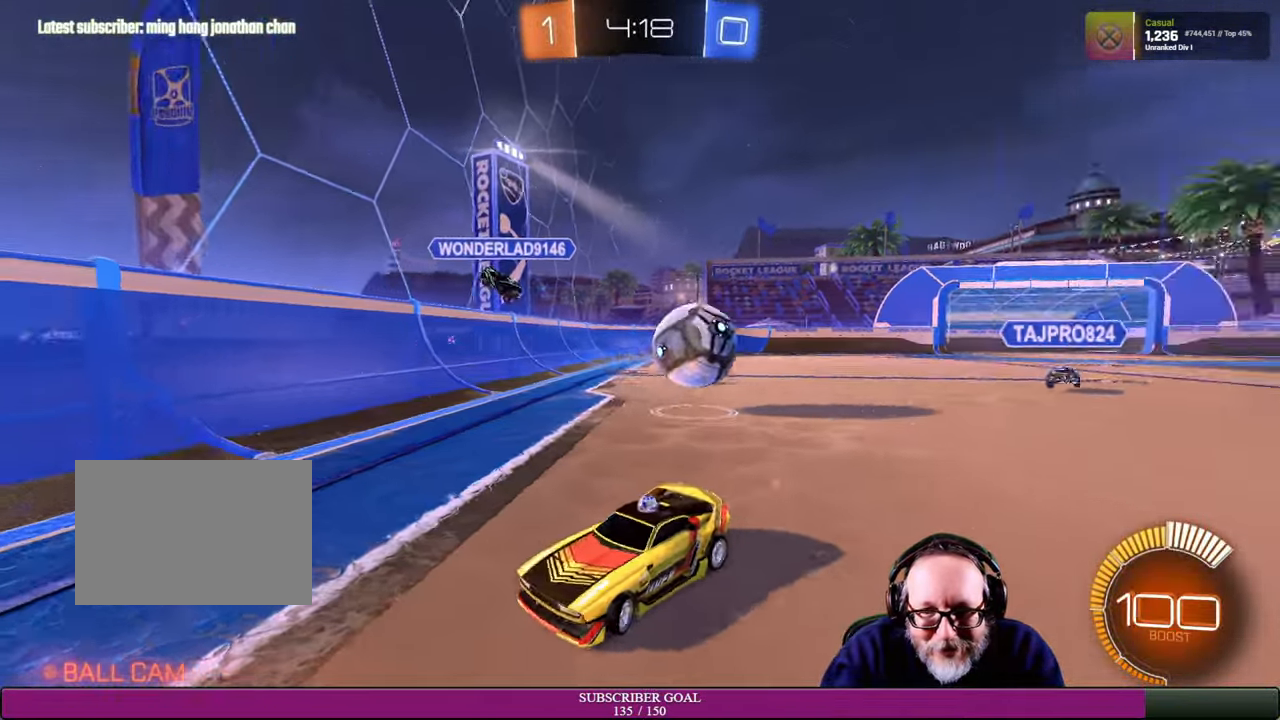
{"buttons": ["R2"], "left_stick": "center", "right_stick": "center", "events": [[133, "L1", "up"], [416, "left_stick", "center"]]}
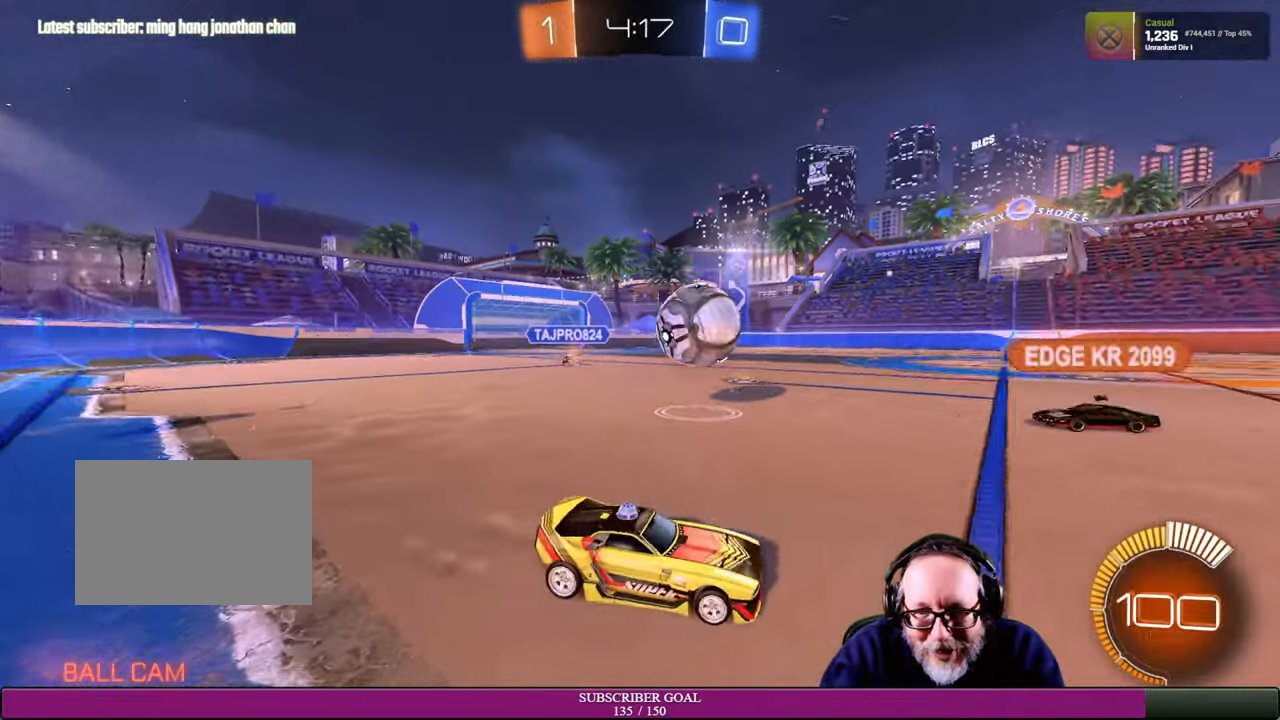
{"buttons": ["R2"], "left_stick": "center", "right_stick": "center", "events": [[50, "R1", "down"], [200, "R1", "up"], [300, "left_stick", "left"], [483, "left_stick", "center"]]}
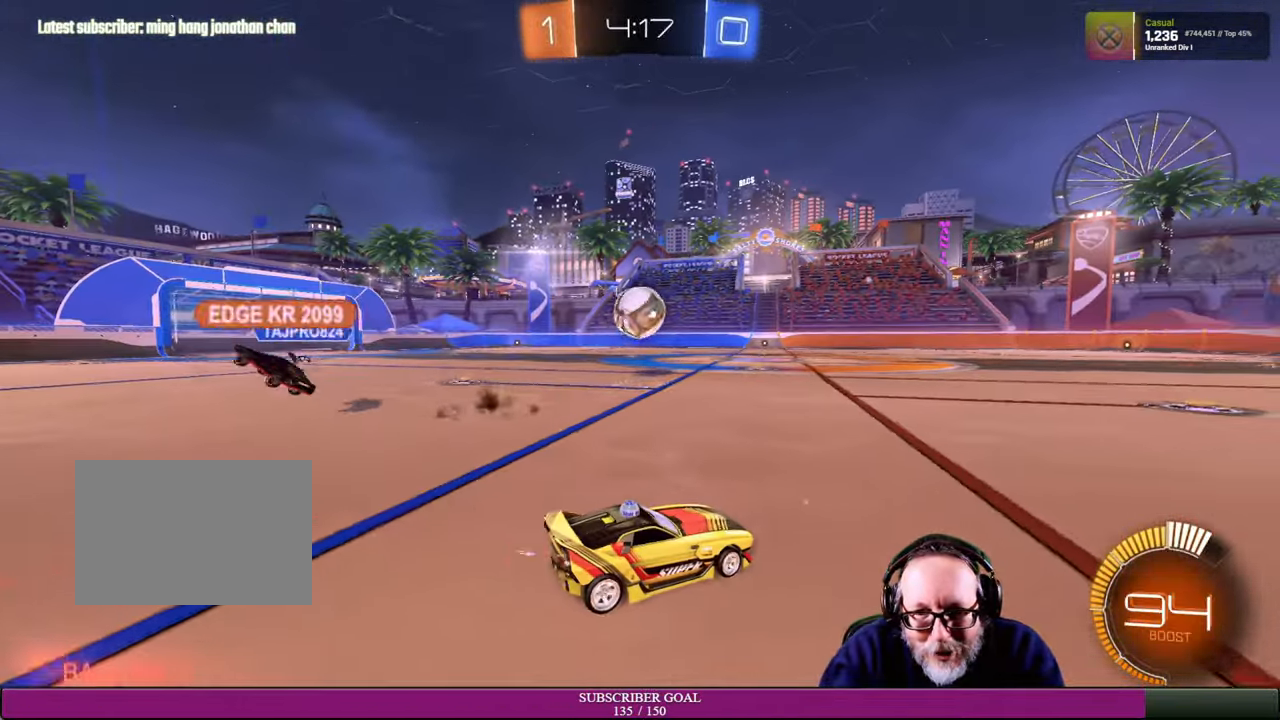
{"buttons": ["R2"], "left_stick": "left", "right_stick": "center", "events": [[350, "left_stick", "left"]]}
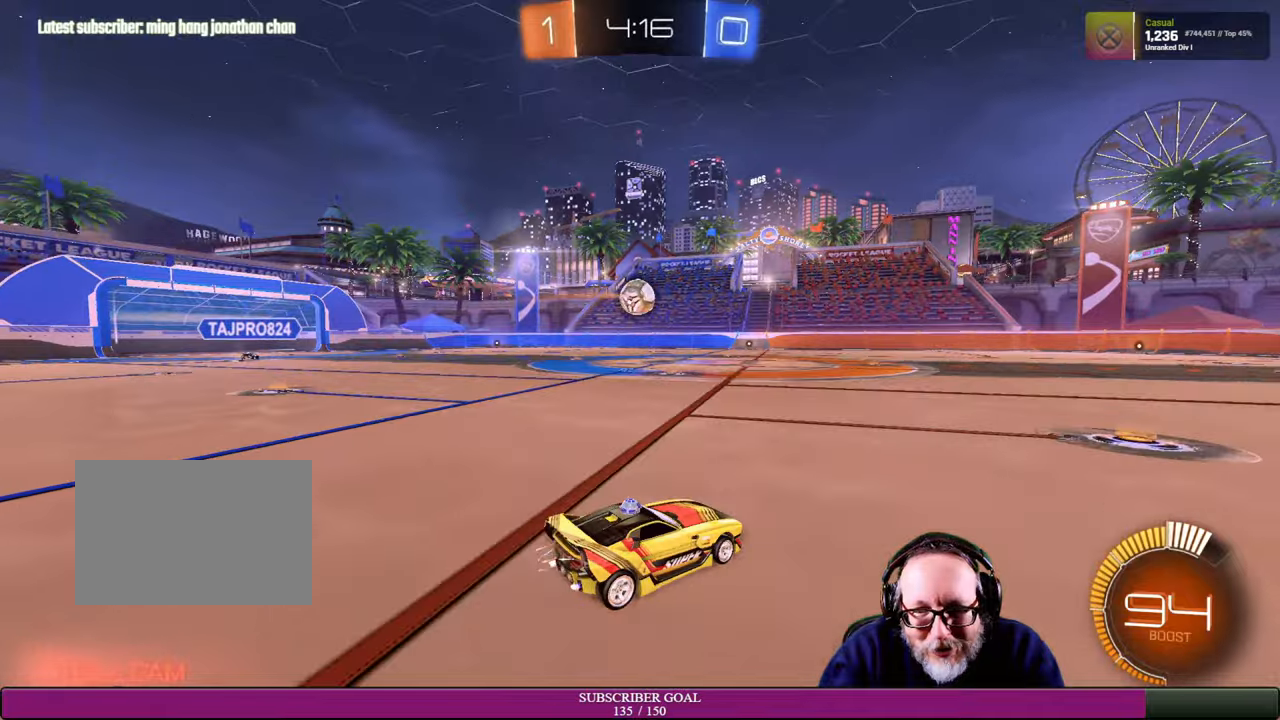
{"buttons": ["R2"], "left_stick": "center", "right_stick": "center"}
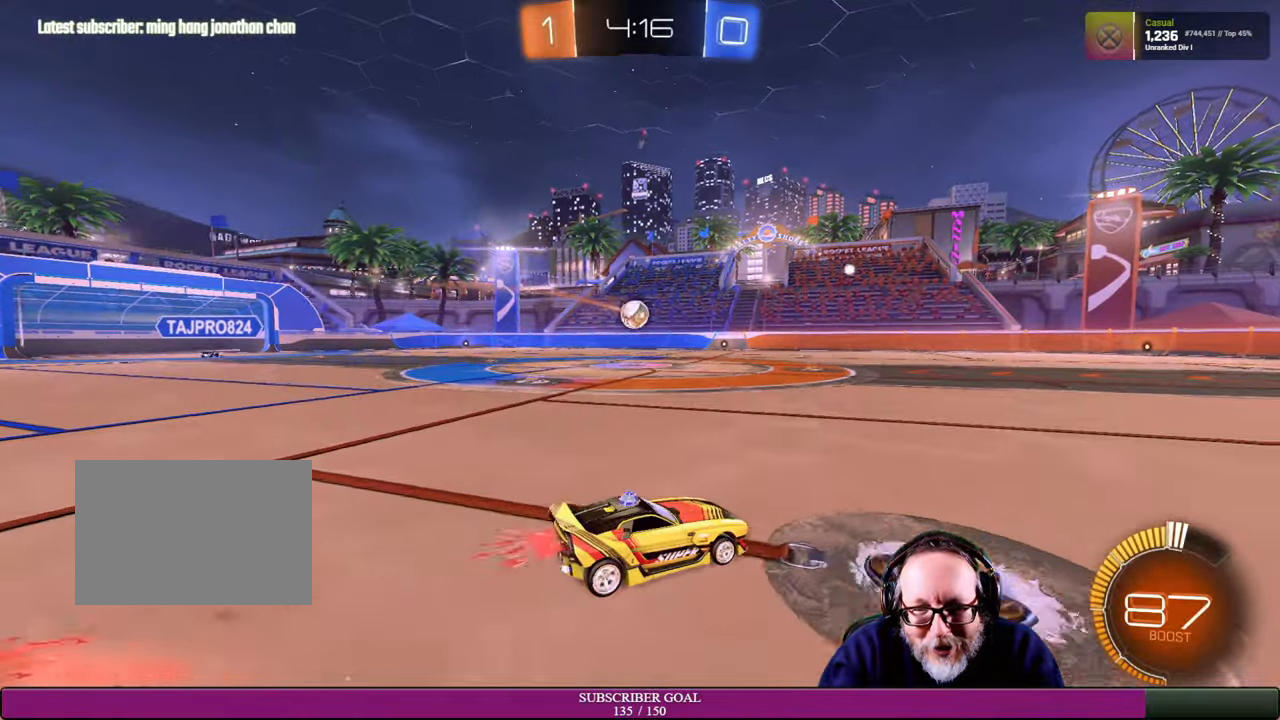
{"buttons": ["R2"], "left_stick": "left", "right_stick": "center", "events": [[17, "R2", "up"], [184, "R2", "down"], [450, "left_stick", "left"]]}
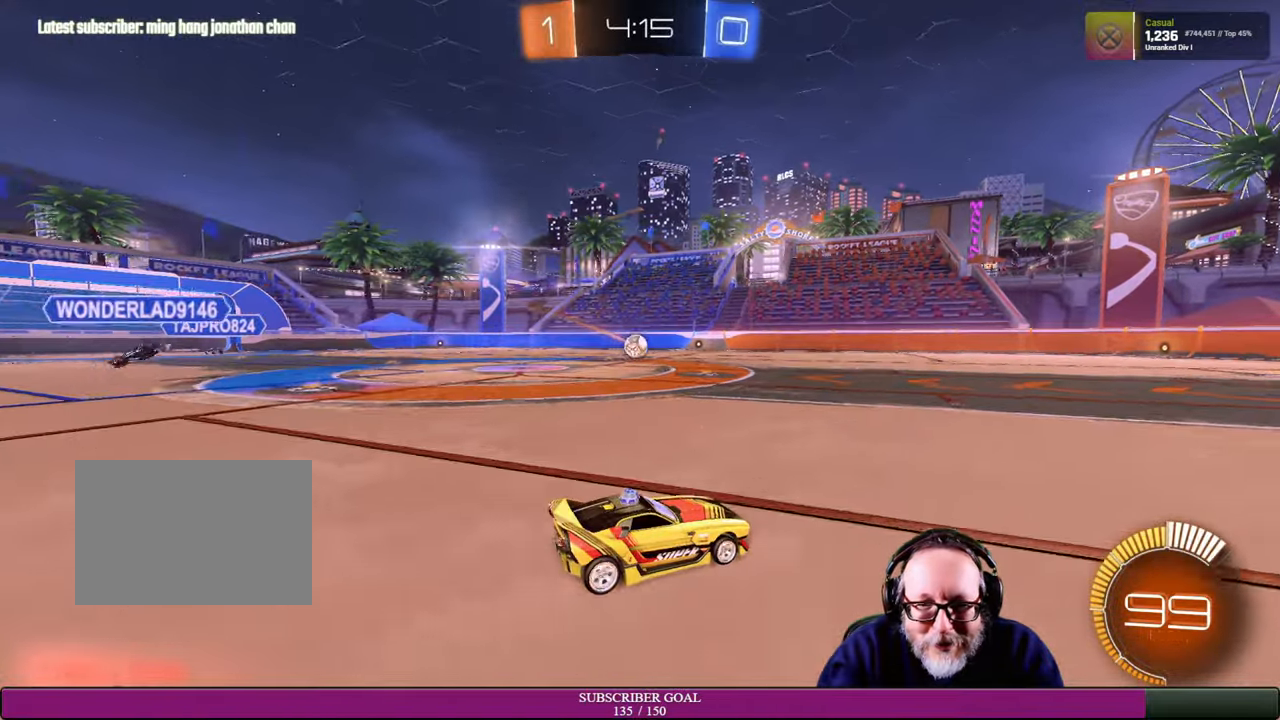
{"buttons": ["R2"], "left_stick": "center", "right_stick": "center", "events": [[317, "left_stick", "center"]]}
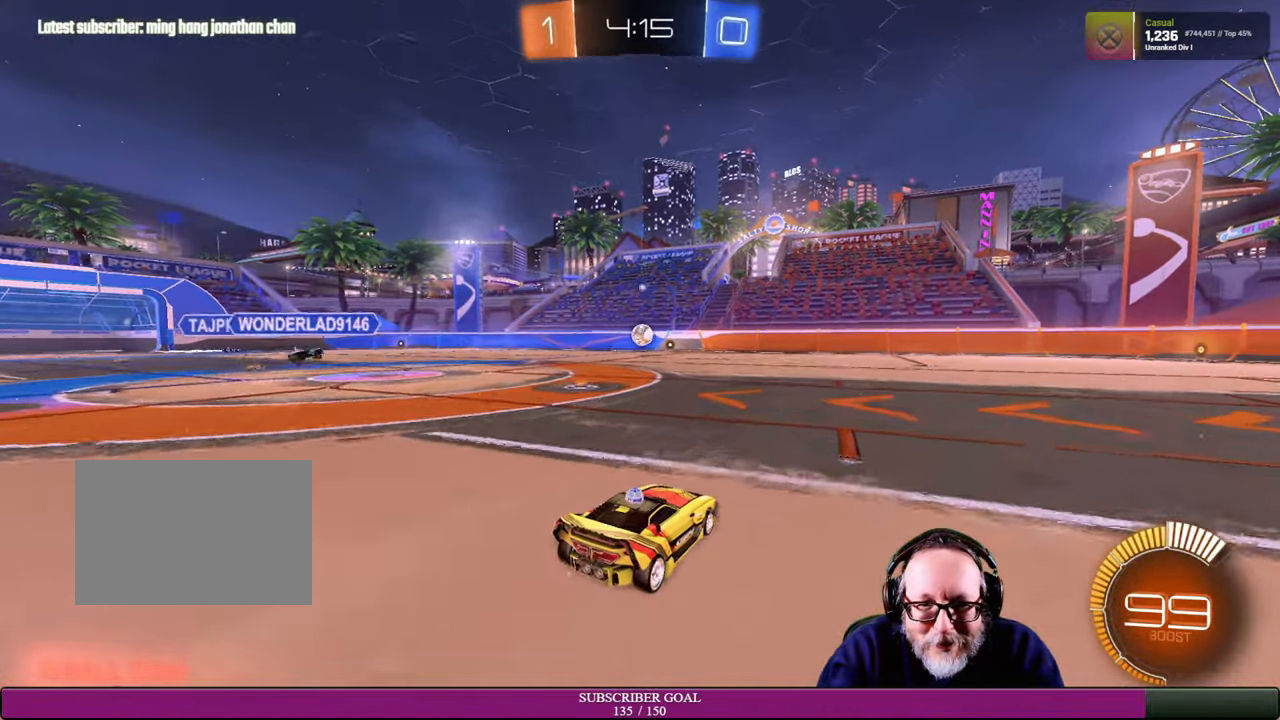
{"buttons": ["R2"], "left_stick": "right", "right_stick": "center", "events": [[117, "left_stick", "right"]]}
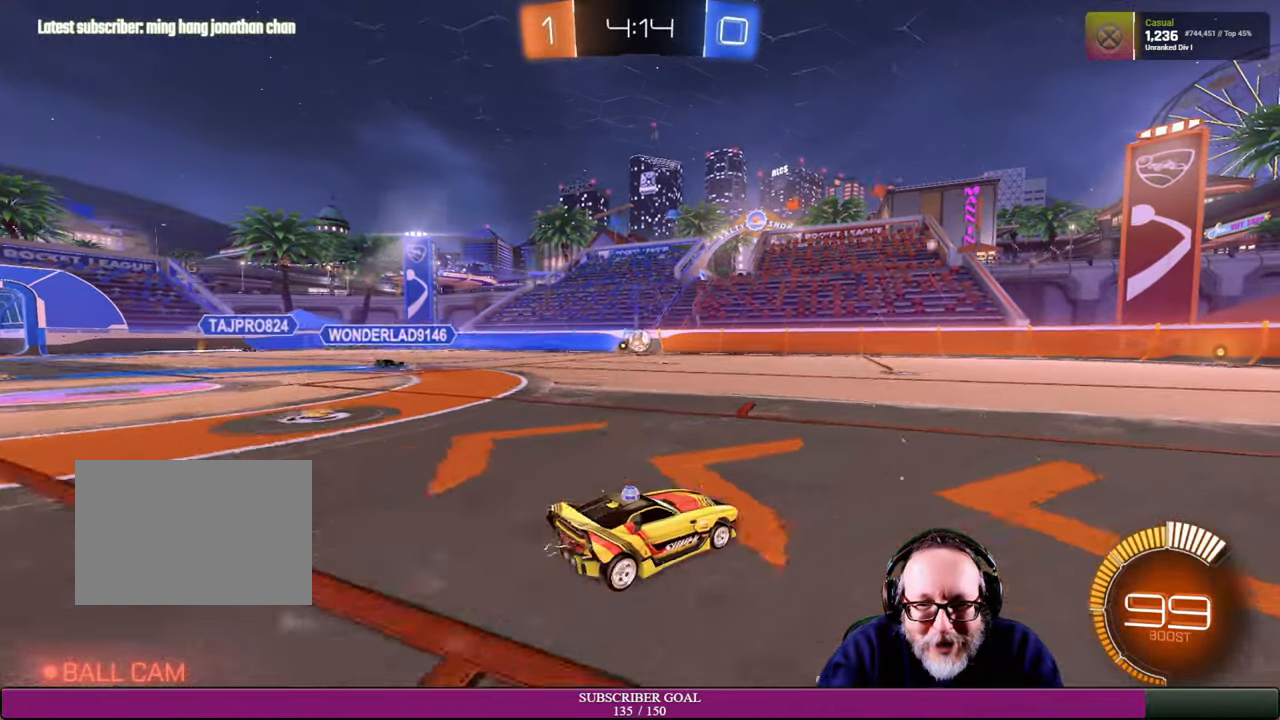
{"buttons": ["R2"], "left_stick": "left", "right_stick": "center", "events": [[150, "left_stick", "center"], [500, "left_stick", "left"]]}
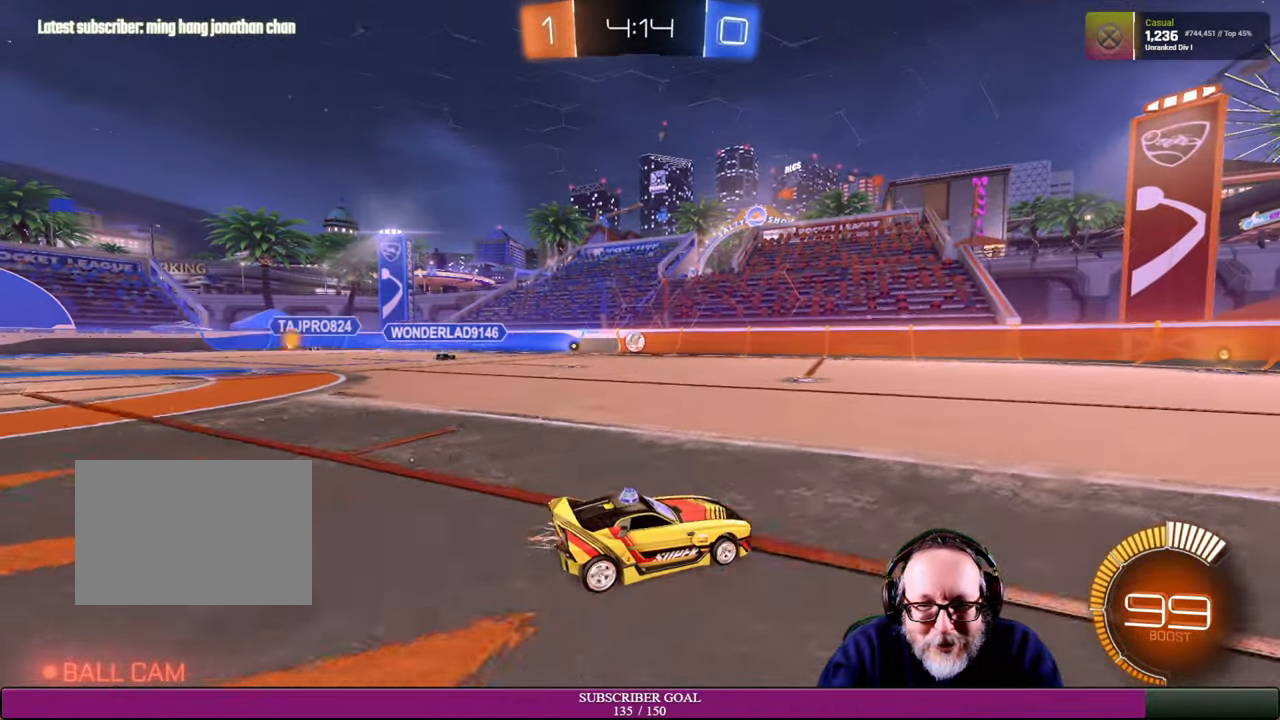
{"buttons": ["R2"], "left_stick": "down-left", "right_stick": "center", "events": [[467, "left_stick", "down-left"]]}